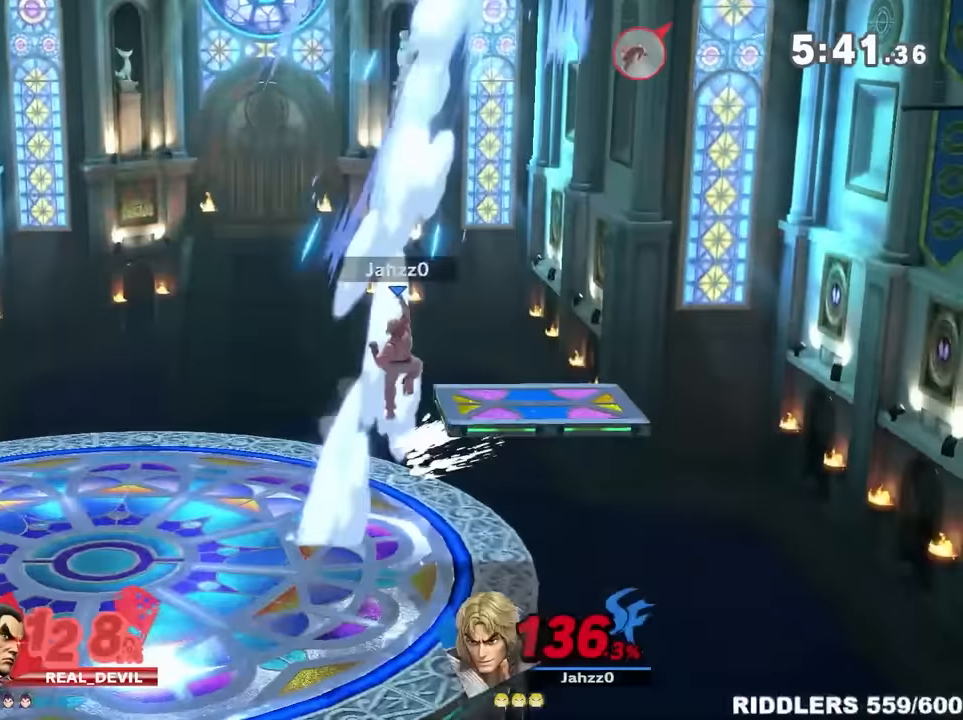
Gameplay with a controller (Nintendo layout); each line is a JSON object with the inputs held at the frame after it (dt_ms = milliseconds from this image to that frame). "events" lists button and stick changes between this image and that frame as [ms after this image, input, new state], when the widget could be followed in between. Not read: L3 R3.
{"dt_ms": 500, "buttons": [], "left_stick": "down", "right_stick": "center", "events": [[283, "left_stick", "center"], [383, "A", "down"], [383, "left_stick", "down"], [400, "A", "up"]]}
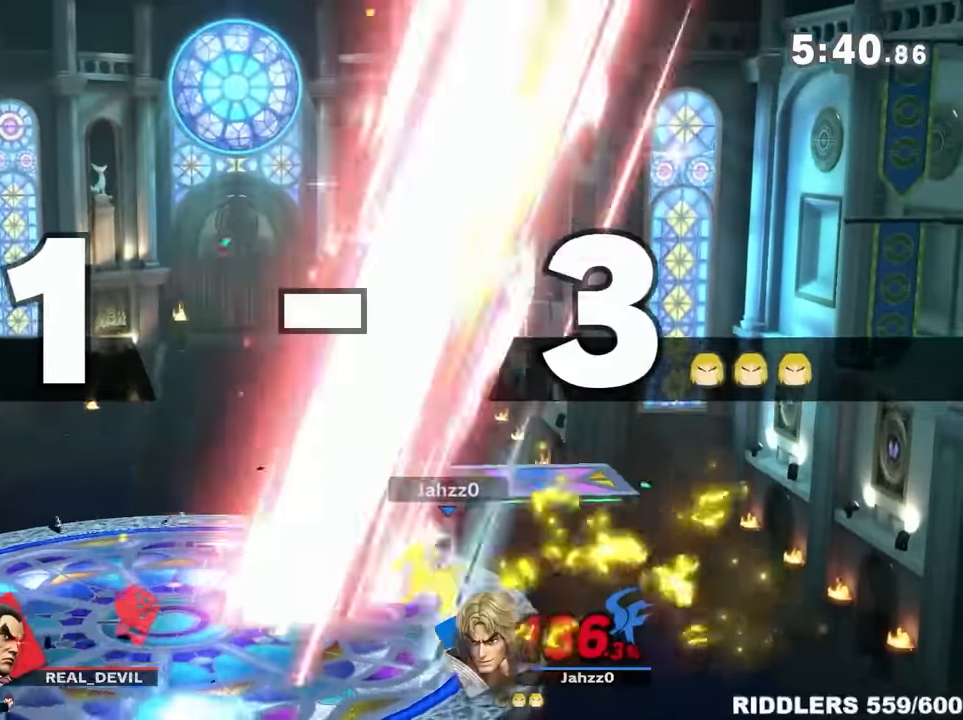
{"dt_ms": 500, "buttons": ["A"], "left_stick": "down", "right_stick": "center", "events": [[183, "A", "down"], [250, "A", "up"], [317, "left_stick", "center"], [400, "left_stick", "right"], [467, "left_stick", "down"], [500, "A", "down"]]}
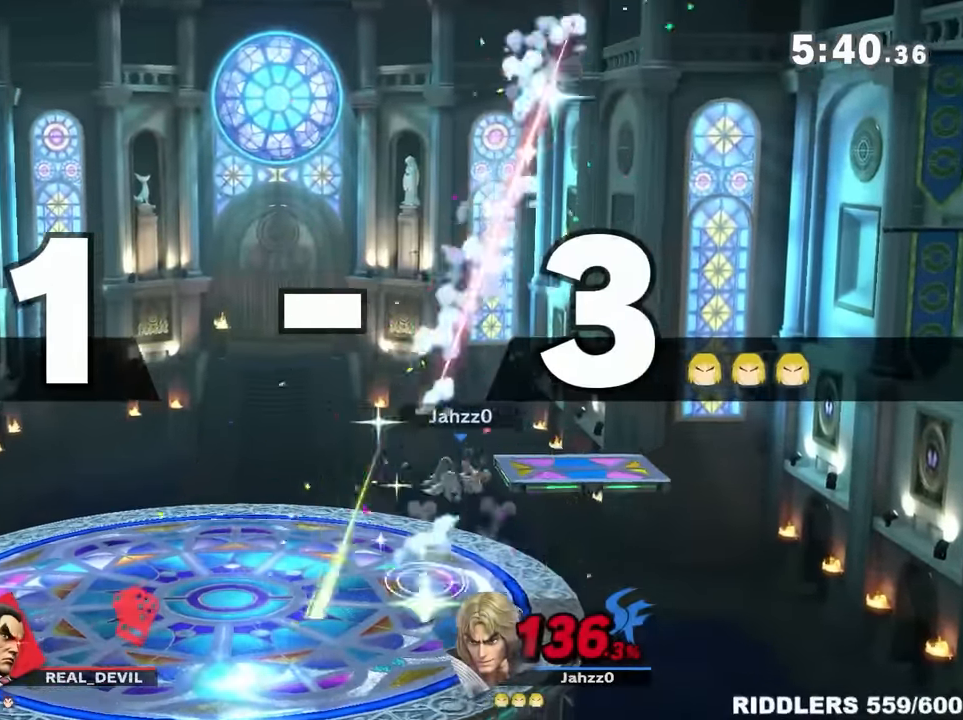
{"dt_ms": 500, "buttons": [], "left_stick": "right", "right_stick": "center", "events": [[33, "left_stick", "right"], [67, "A", "up"], [283, "A", "down"], [367, "A", "up"]]}
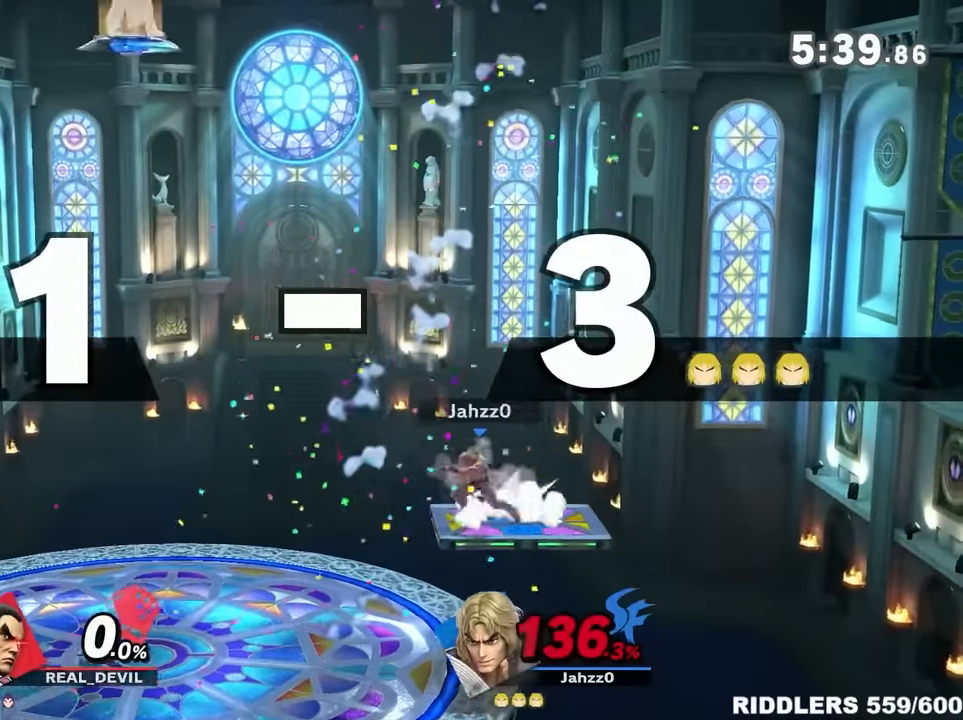
{"dt_ms": 500, "buttons": [], "left_stick": "right", "right_stick": "center", "events": [[33, "left_stick", "down"], [83, "A", "down"], [83, "left_stick", "right"], [133, "A", "up"], [217, "left_stick", "center"], [333, "left_stick", "right"]]}
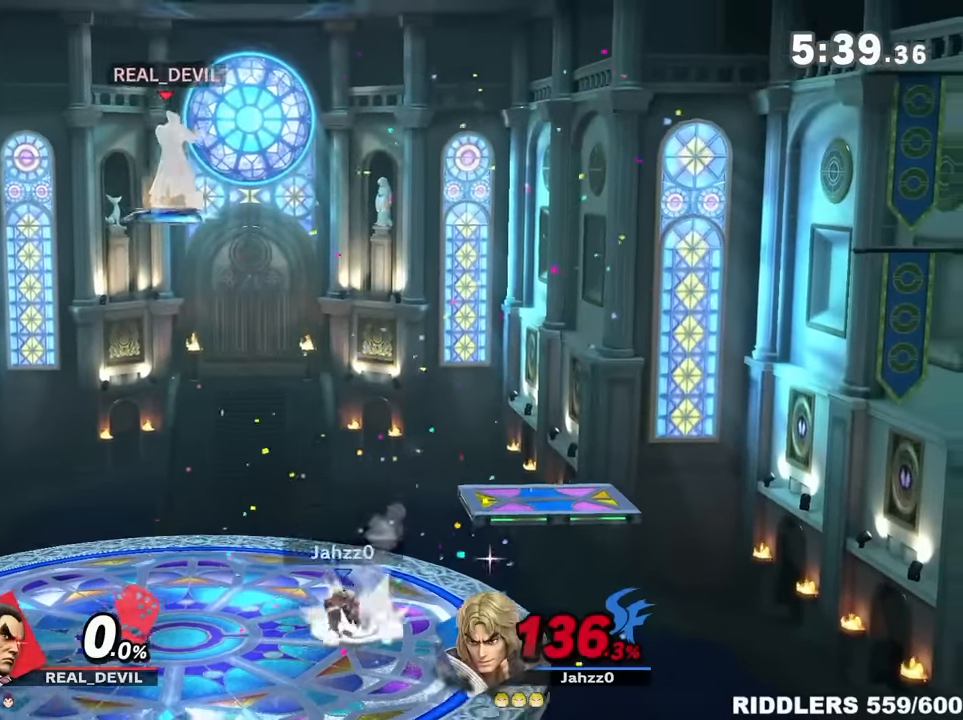
{"dt_ms": 500, "buttons": ["A"], "left_stick": "down-right", "right_stick": "center", "events": [[467, "A", "down"], [500, "left_stick", "down-right"]]}
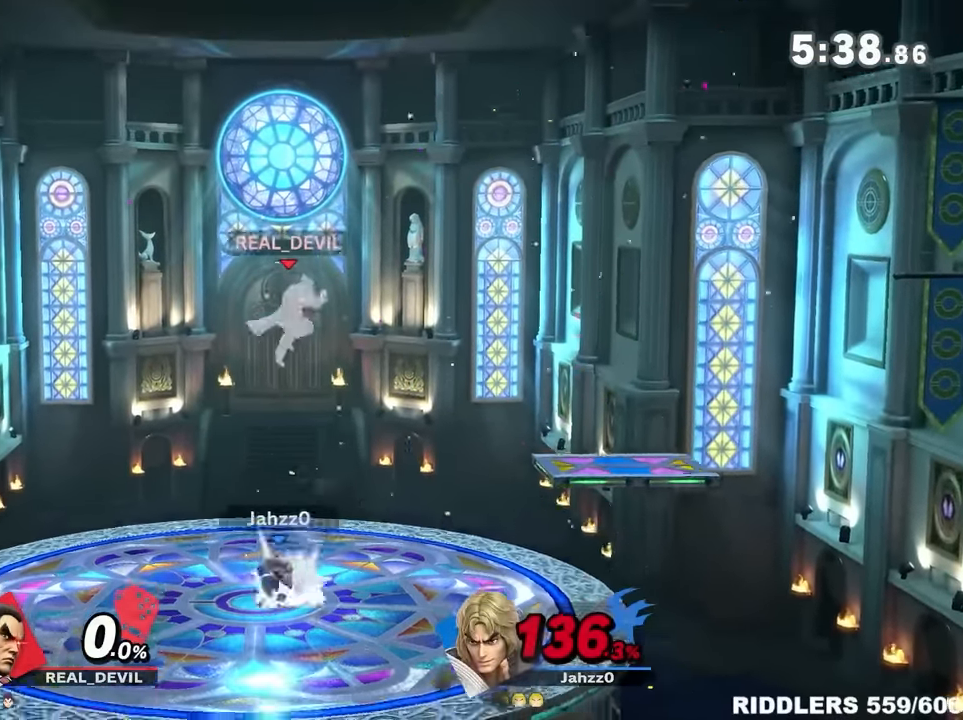
{"dt_ms": 500, "buttons": [], "left_stick": "left", "right_stick": "center", "events": [[83, "A", "up"], [217, "left_stick", "center"], [333, "left_stick", "left"], [367, "right_stick", "down"], [433, "right_stick", "center"]]}
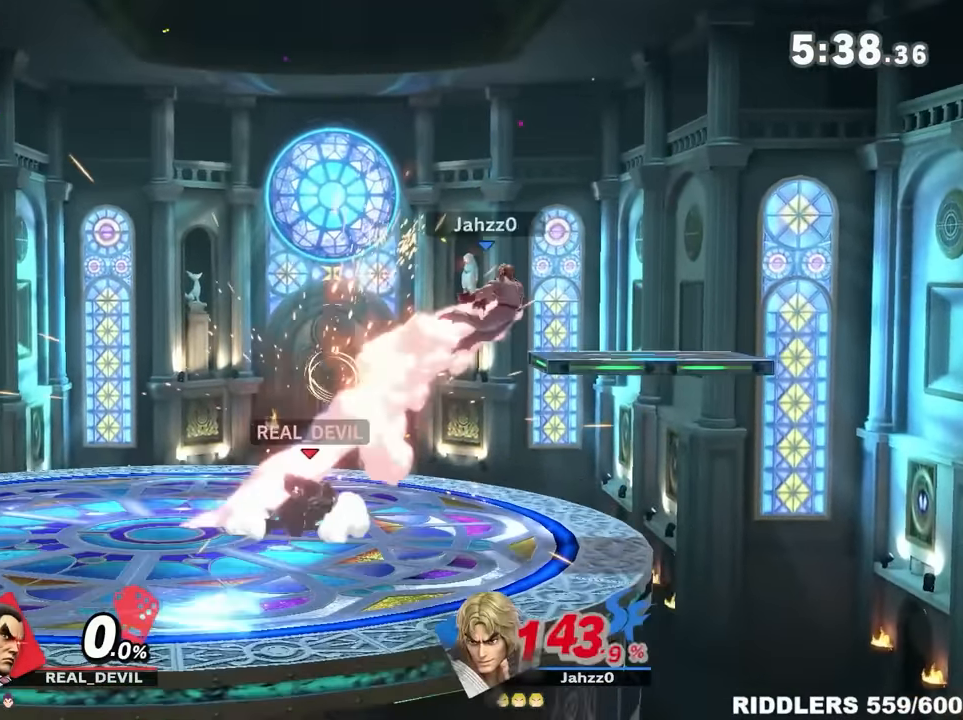
{"dt_ms": 500, "buttons": ["Y"], "left_stick": "right", "right_stick": "center", "events": [[67, "left_stick", "right"], [500, "Y", "down"]]}
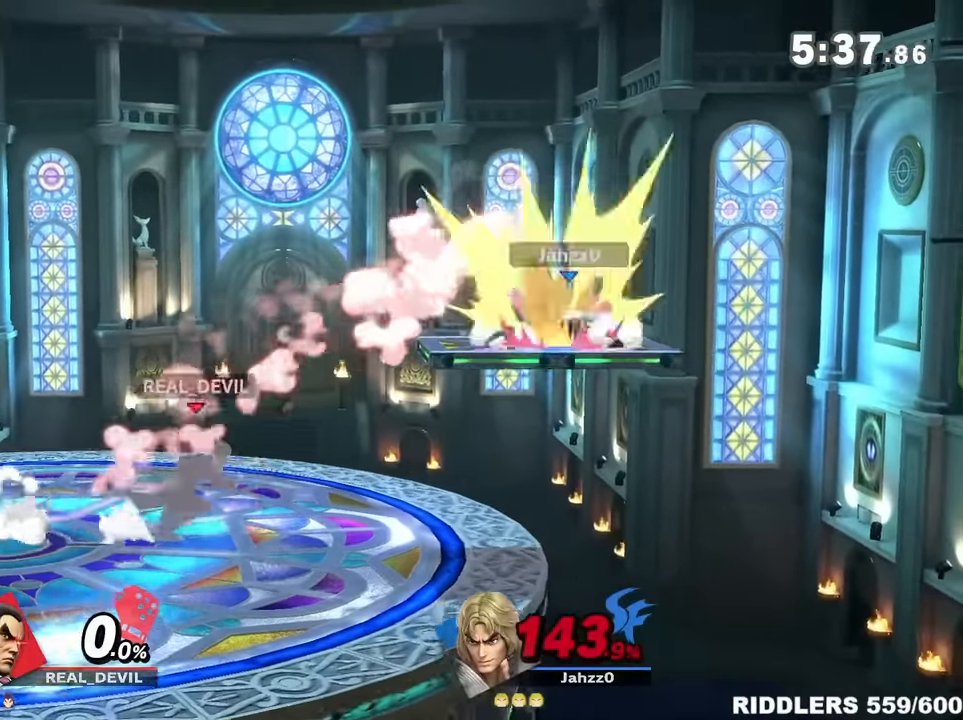
{"dt_ms": 500, "buttons": [], "left_stick": "right", "right_stick": "center", "events": [[150, "Y", "up"], [400, "Y", "down"], [500, "Y", "up"]]}
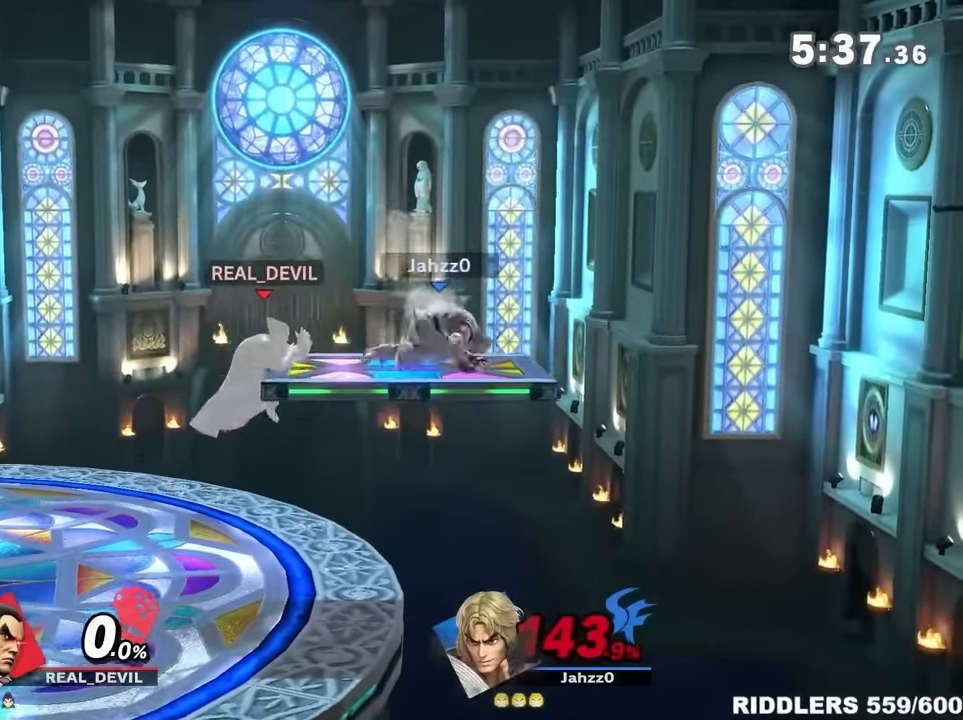
{"dt_ms": 500, "buttons": [], "left_stick": "right", "right_stick": "center", "events": [[33, "B", "down"], [117, "left_stick", "center"], [217, "B", "up"], [250, "left_stick", "right"]]}
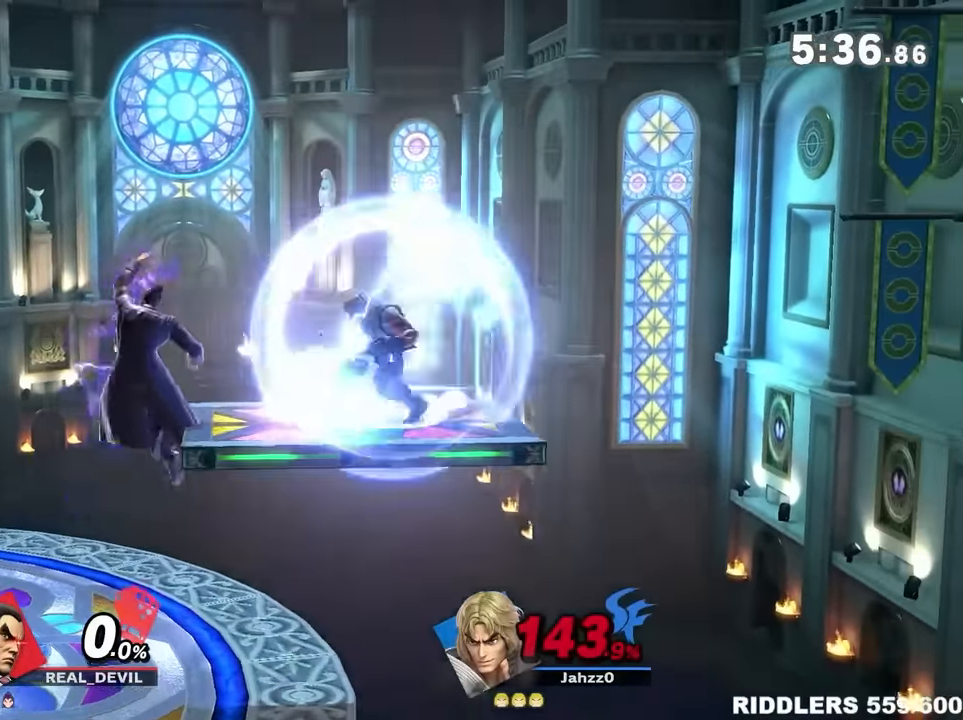
{"dt_ms": 500, "buttons": [], "left_stick": "left", "right_stick": "center", "events": [[50, "left_stick", "center"], [433, "left_stick", "left"]]}
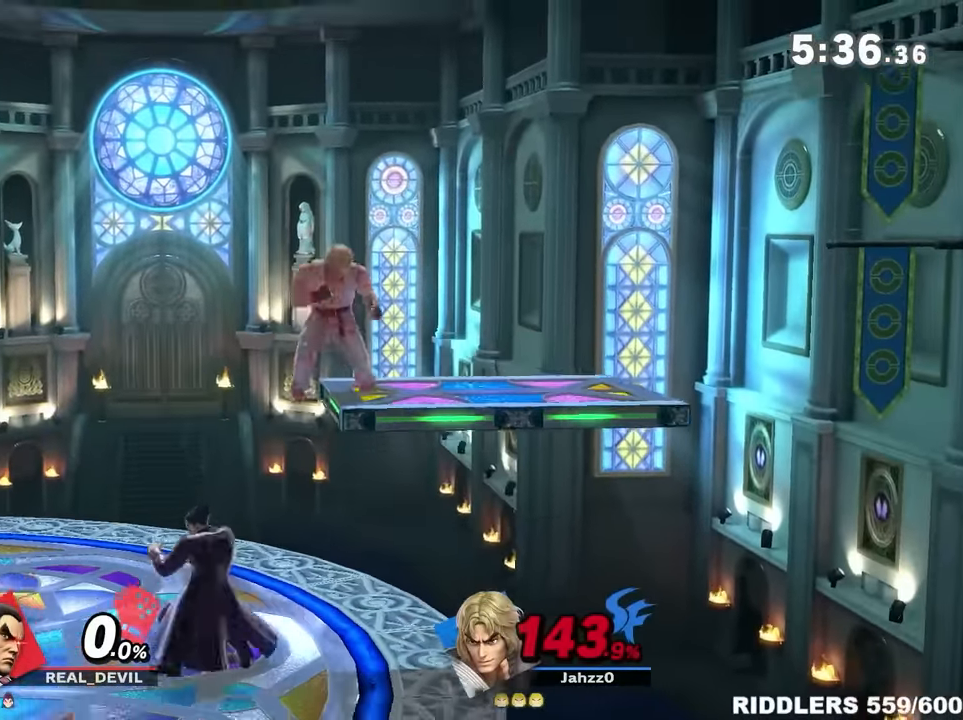
{"dt_ms": 1000, "buttons": ["Y"], "left_stick": "center", "right_stick": "center"}
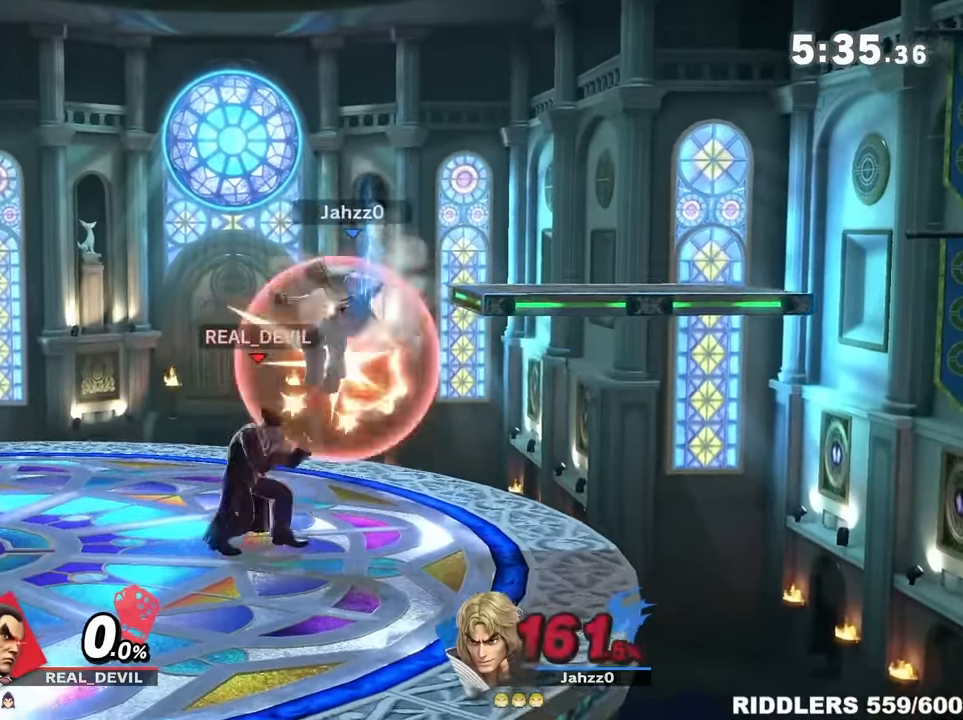
{"dt_ms": 500, "buttons": ["B"], "left_stick": "up", "right_stick": "center", "events": [[117, "Y", "up"], [183, "left_stick", "up-right"], [250, "B", "down"], [350, "left_stick", "up"]]}
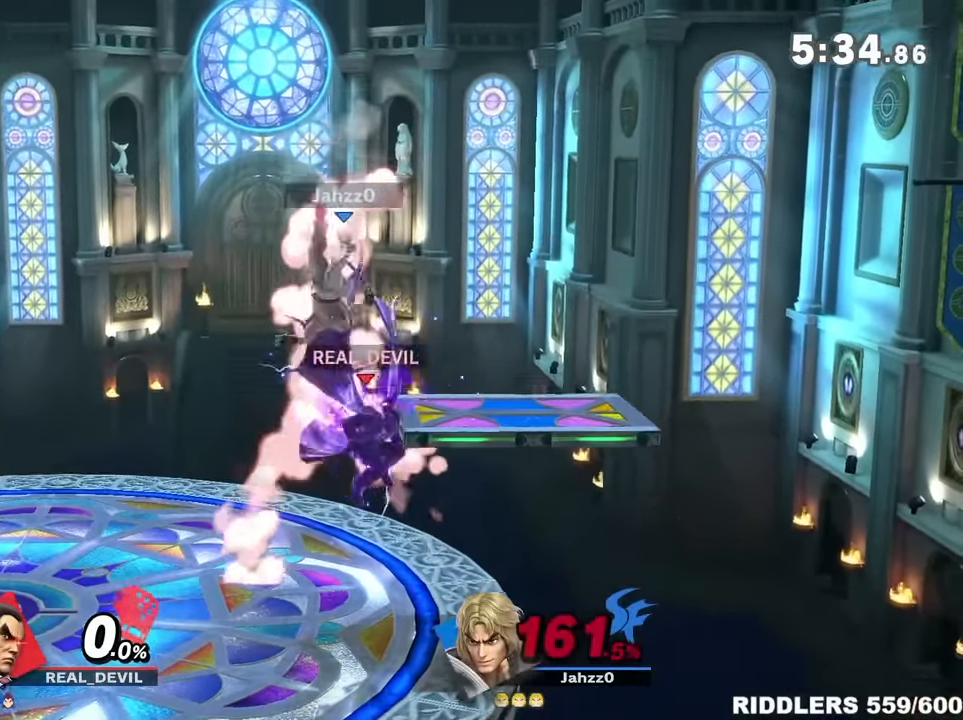
{"dt_ms": 500, "buttons": [], "left_stick": "right", "right_stick": "center", "events": [[317, "left_stick", "right"], [350, "B", "up"], [400, "B", "down"], [467, "B", "up"]]}
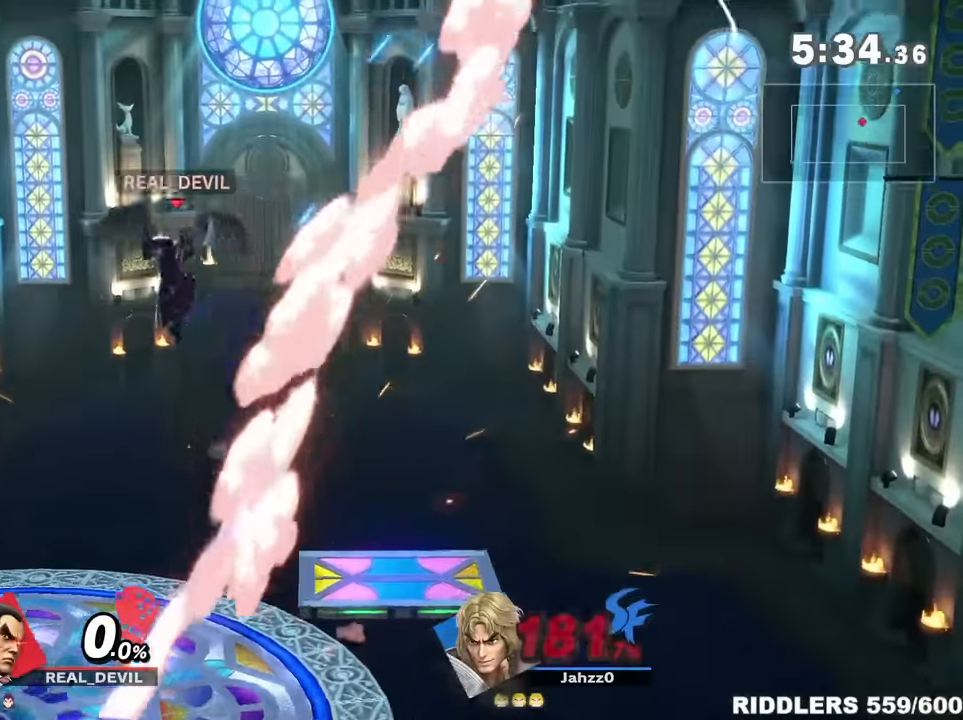
{"dt_ms": 500, "buttons": ["A"], "left_stick": "down-right", "right_stick": "center", "events": [[333, "left_stick", "center"], [433, "A", "down"], [500, "left_stick", "down-right"]]}
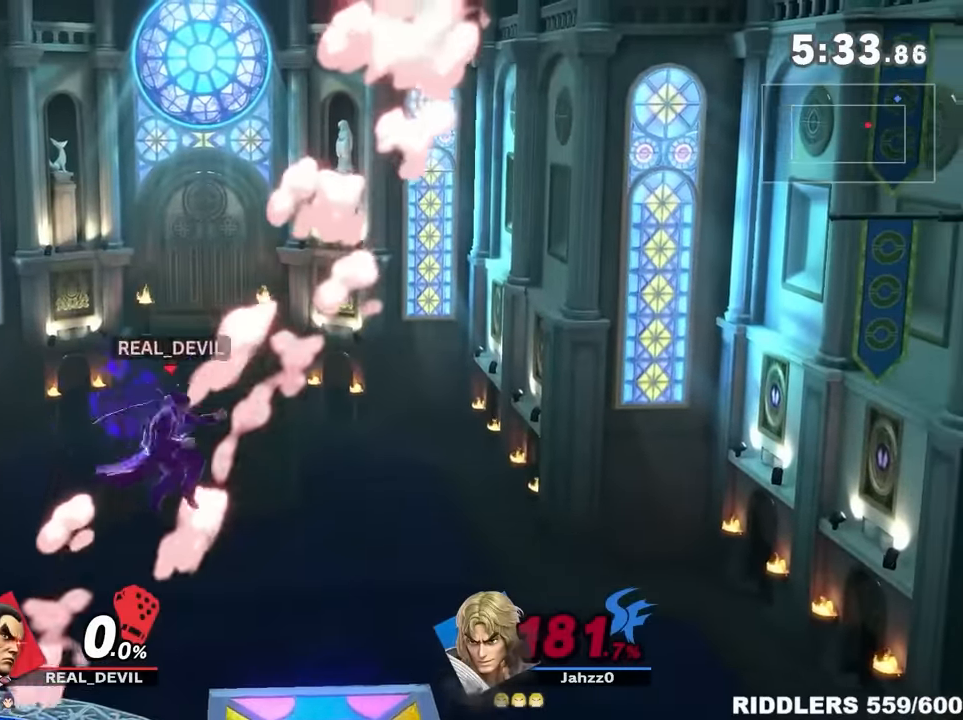
{"dt_ms": 500, "buttons": [], "left_stick": "center", "right_stick": "center", "events": [[133, "A", "up"], [150, "left_stick", "center"]]}
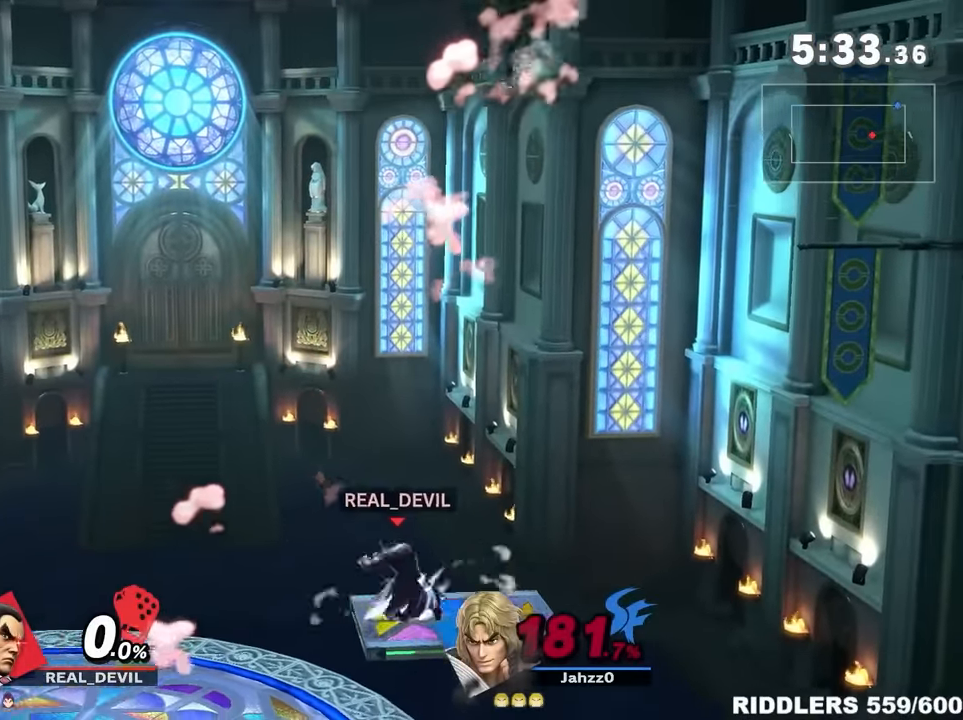
{"dt_ms": 500, "buttons": [], "left_stick": "center", "right_stick": "center", "events": [[50, "left_stick", "down-right"], [217, "left_stick", "center"]]}
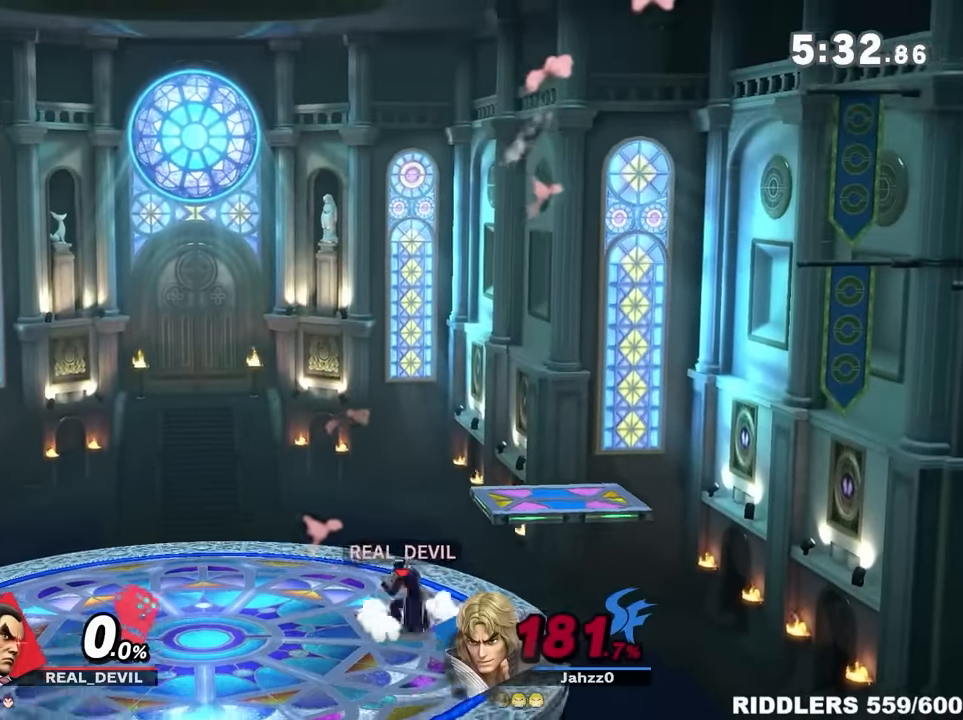
{"dt_ms": 500, "buttons": [], "left_stick": "center", "right_stick": "center"}
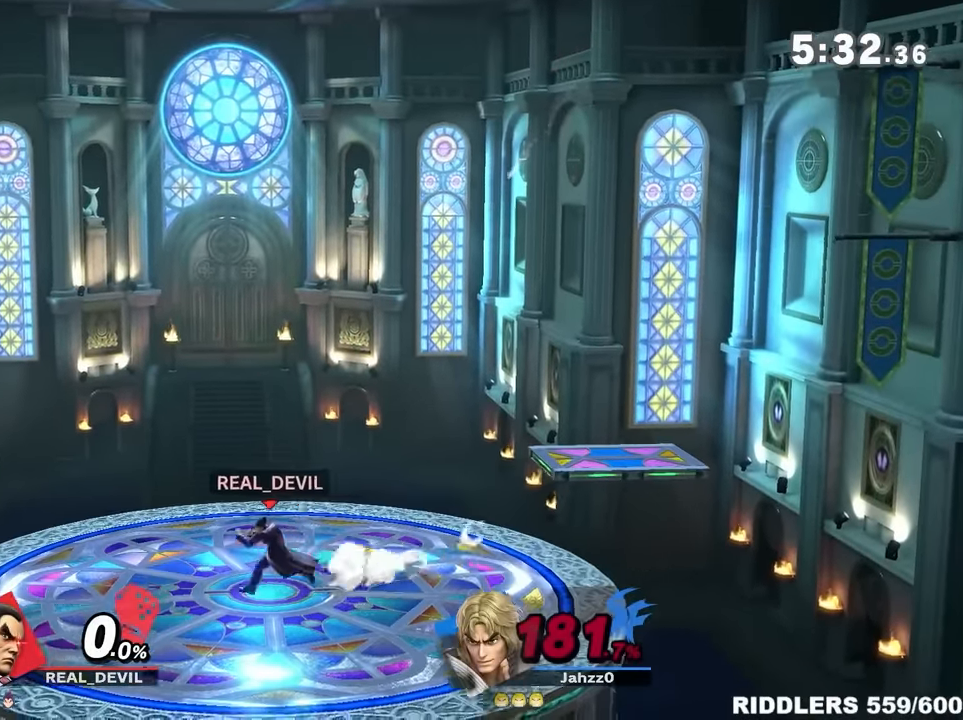
{"dt_ms": 500, "buttons": ["A"], "left_stick": "down", "right_stick": "center", "events": [[67, "Y", "down"], [150, "Y", "up"], [183, "left_stick", "left"], [283, "left_stick", "center"], [333, "A", "down"], [433, "left_stick", "down"]]}
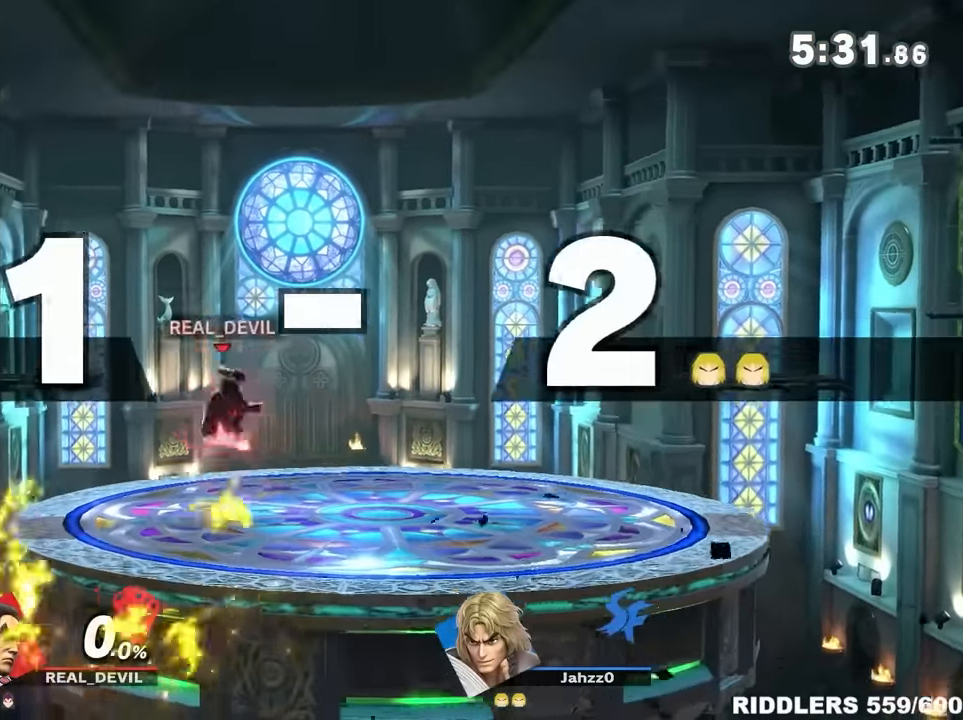
{"dt_ms": 500, "buttons": [], "left_stick": "down-right", "right_stick": "center", "events": [[33, "A", "up"], [67, "left_stick", "center"], [150, "left_stick", "right"], [183, "right_stick", "down"], [250, "right_stick", "center"], [267, "left_stick", "center"], [333, "left_stick", "right"], [367, "right_stick", "down"], [433, "right_stick", "center"], [500, "left_stick", "down-right"]]}
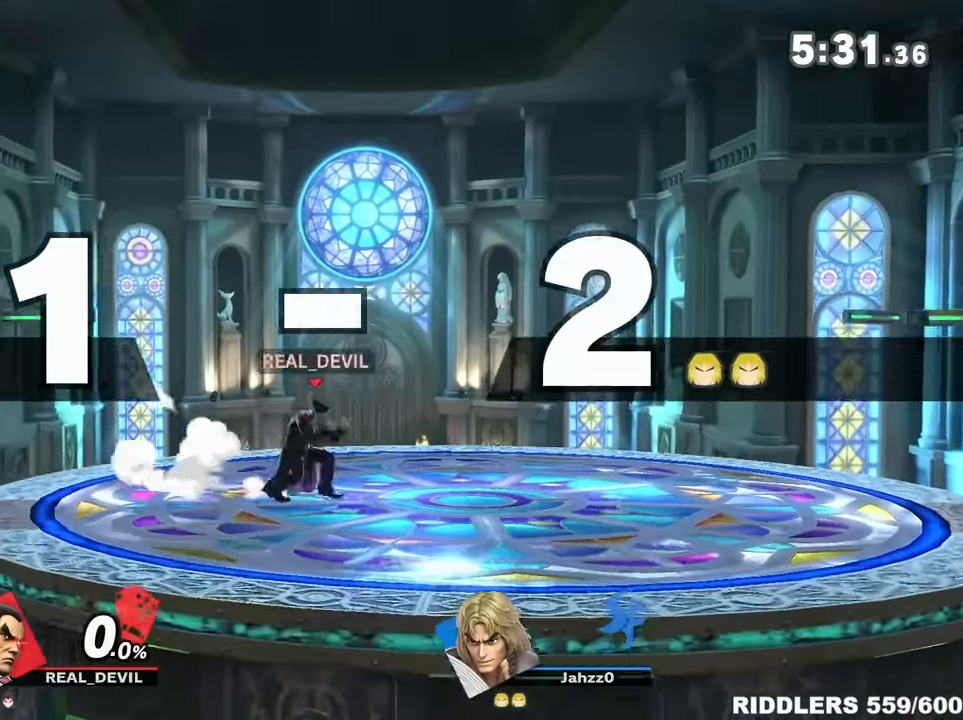
{"dt_ms": 500, "buttons": [], "left_stick": "left", "right_stick": "center", "events": [[83, "R1", "down"], [83, "left_stick", "center"], [150, "R1", "up"], [383, "Y", "down"], [433, "Y", "up"], [433, "left_stick", "left"]]}
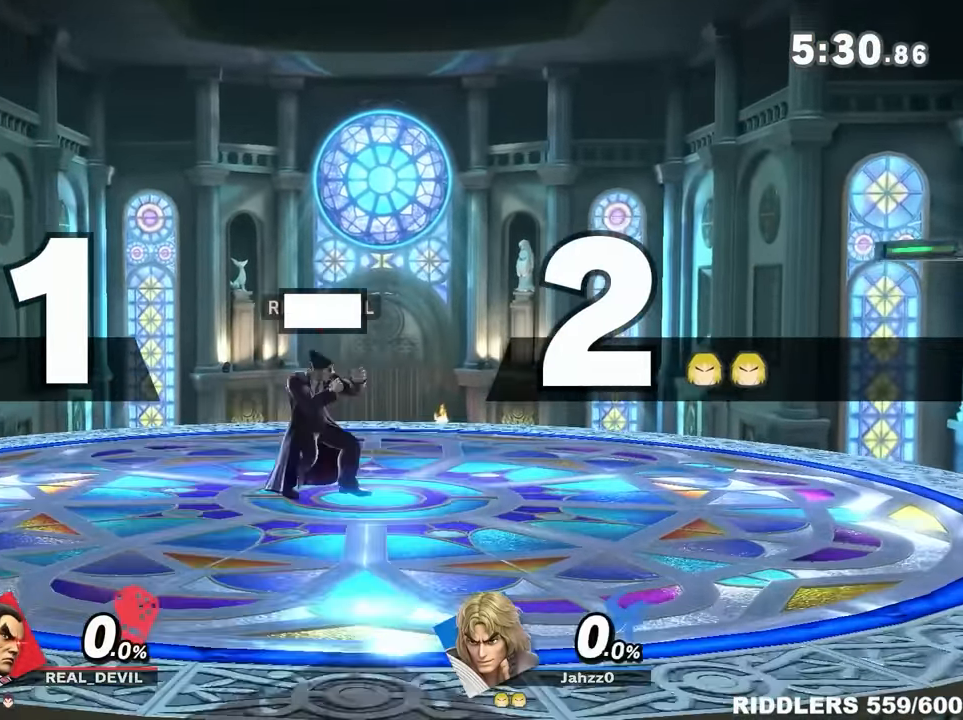
{"dt_ms": 500, "buttons": [], "left_stick": "right", "right_stick": "center", "events": [[33, "left_stick", "center"], [250, "left_stick", "down-right"], [500, "left_stick", "right"]]}
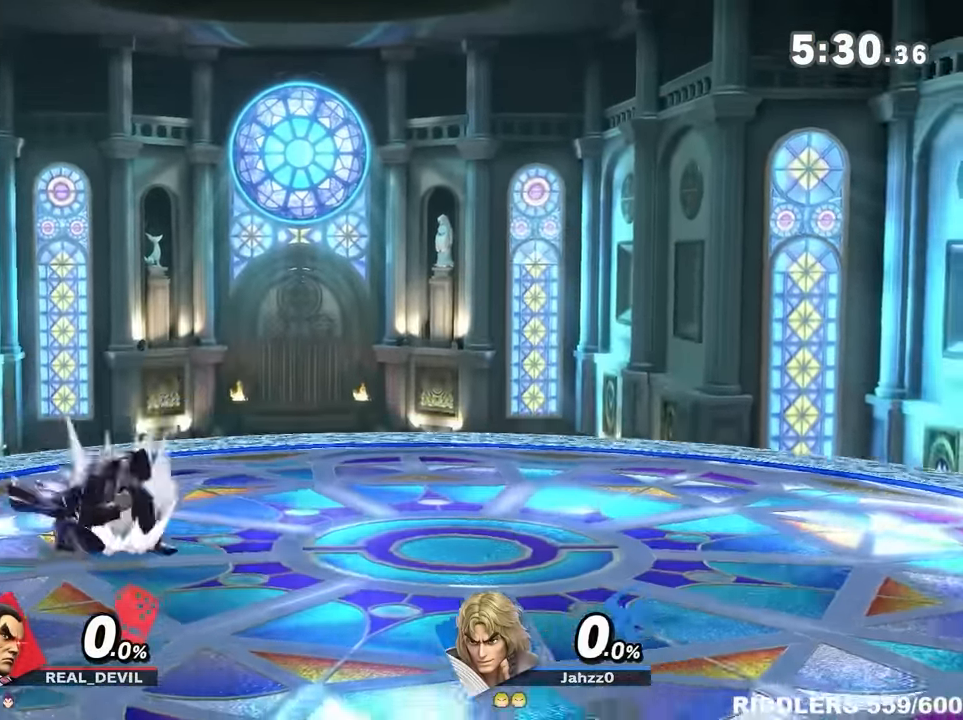
{"dt_ms": 500, "buttons": ["Y"], "left_stick": "left", "right_stick": "center", "events": [[117, "left_stick", "left"], [300, "Y", "down"], [300, "left_stick", "right"], [367, "left_stick", "left"]]}
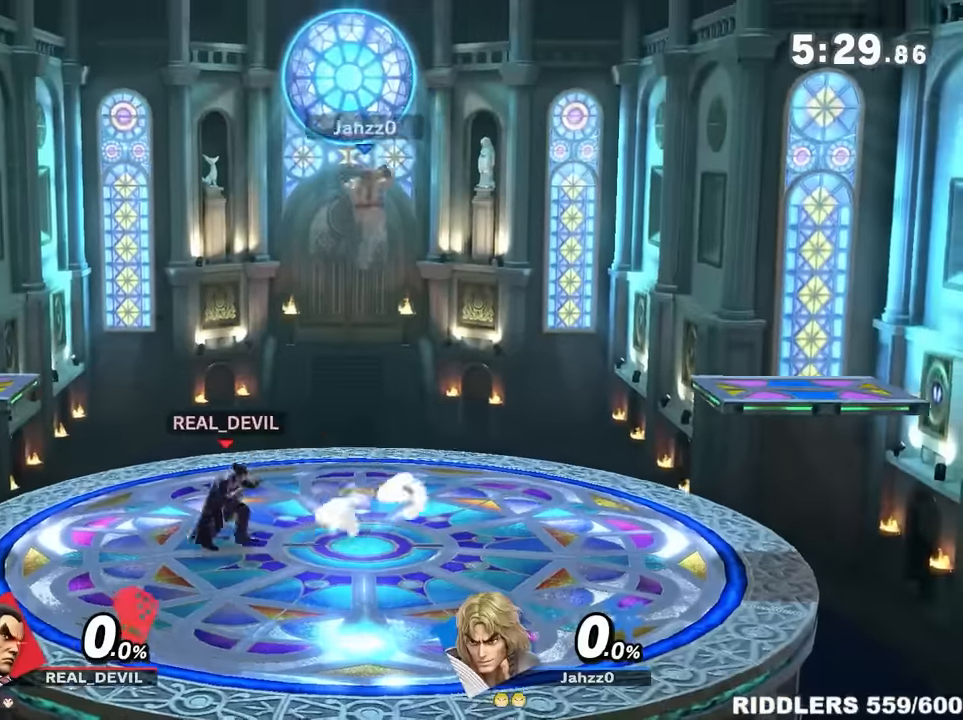
{"dt_ms": 500, "buttons": [], "left_stick": "up", "right_stick": "center", "events": [[33, "Y", "up"], [100, "Y", "down"], [150, "left_stick", "center"], [183, "A", "down"], [267, "left_stick", "left"], [333, "Y", "up"], [400, "left_stick", "up"], [467, "A", "up"]]}
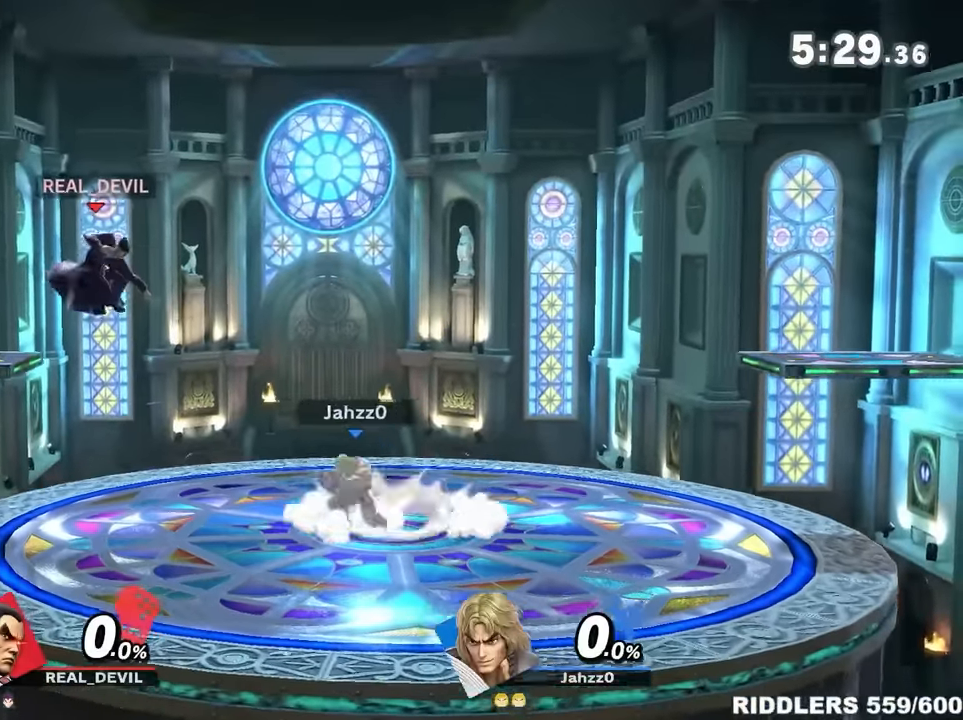
{"dt_ms": 500, "buttons": [], "left_stick": "right", "right_stick": "down"}
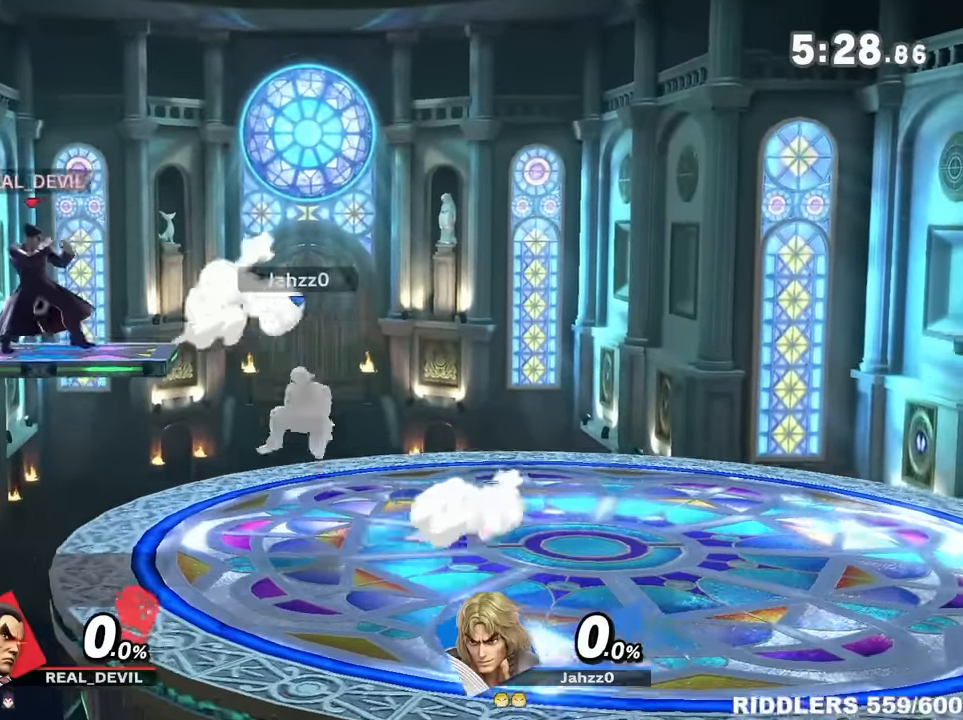
{"dt_ms": 500, "buttons": ["R1"], "left_stick": "center", "right_stick": "center", "events": [[33, "right_stick", "center"], [117, "left_stick", "up"], [183, "left_stick", "center"], [217, "R1", "down"]]}
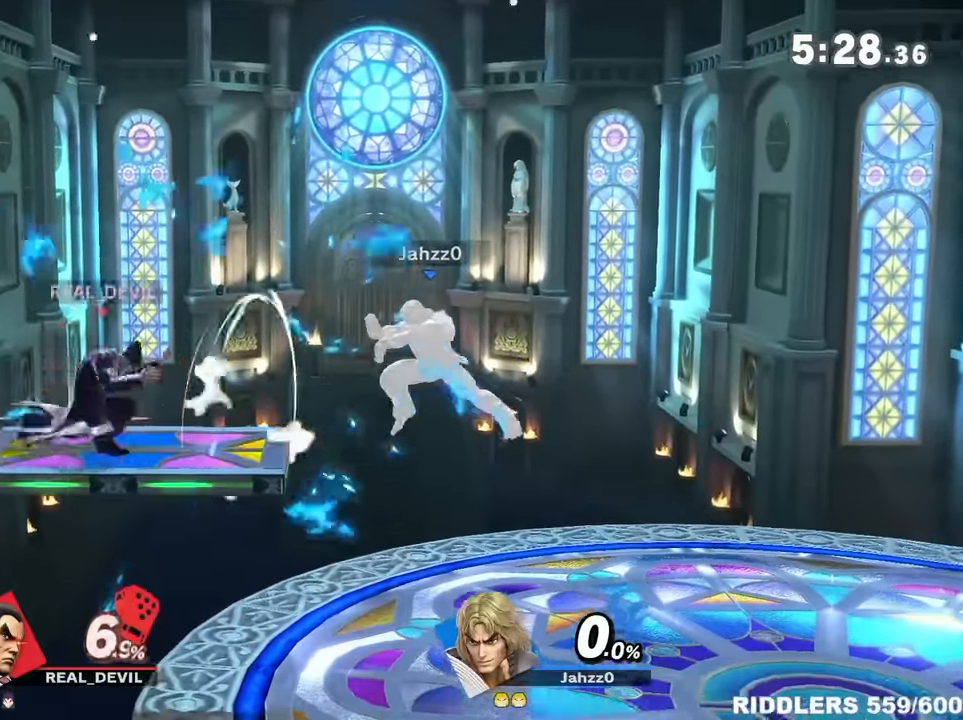
{"dt_ms": 500, "buttons": [], "left_stick": "right", "right_stick": "center", "events": [[33, "R1", "up"], [500, "left_stick", "right"]]}